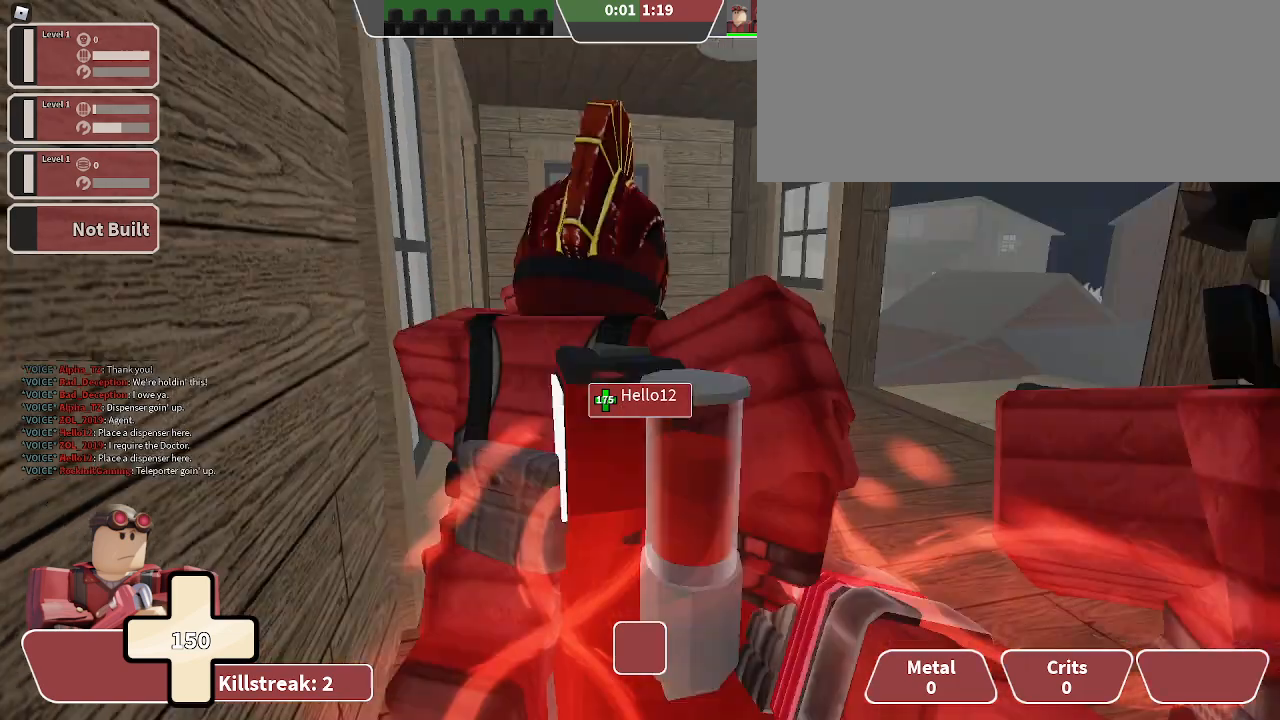
Gameplay with keyboard; each line is a JSON object with the keys held at the frame after it. "events" lists presses ("down") and releases ("up") of ".", "/", "0", "1", "2", "3", "4", "5", "6", "7", "8", "9", "a", "alt_l", "alt_r", "b", "backslash", "backspace", "c", "caps_lock", "comma", "ctrl_l", "ctrl_r", "d", "e", "equals", "f", "g", "h", "i", "j", "k", "l", "lbracket", "m", "minus", "n", "o", "p", "q", "quote", "r", "rbracket", "return", "s", "semicolon", "shift_l", "shift_r", "space", "super", "t", "tab", "tilde", "u", "v", "w", "x", "y" and "z" between this image and that frame as [ms after this image, input, new state], when the widget could be followed in between. No other keys are recorded. Mouse input is not recorded.
{"keys": [], "events": [[167, "x", "down"], [367, "x", "up"]]}
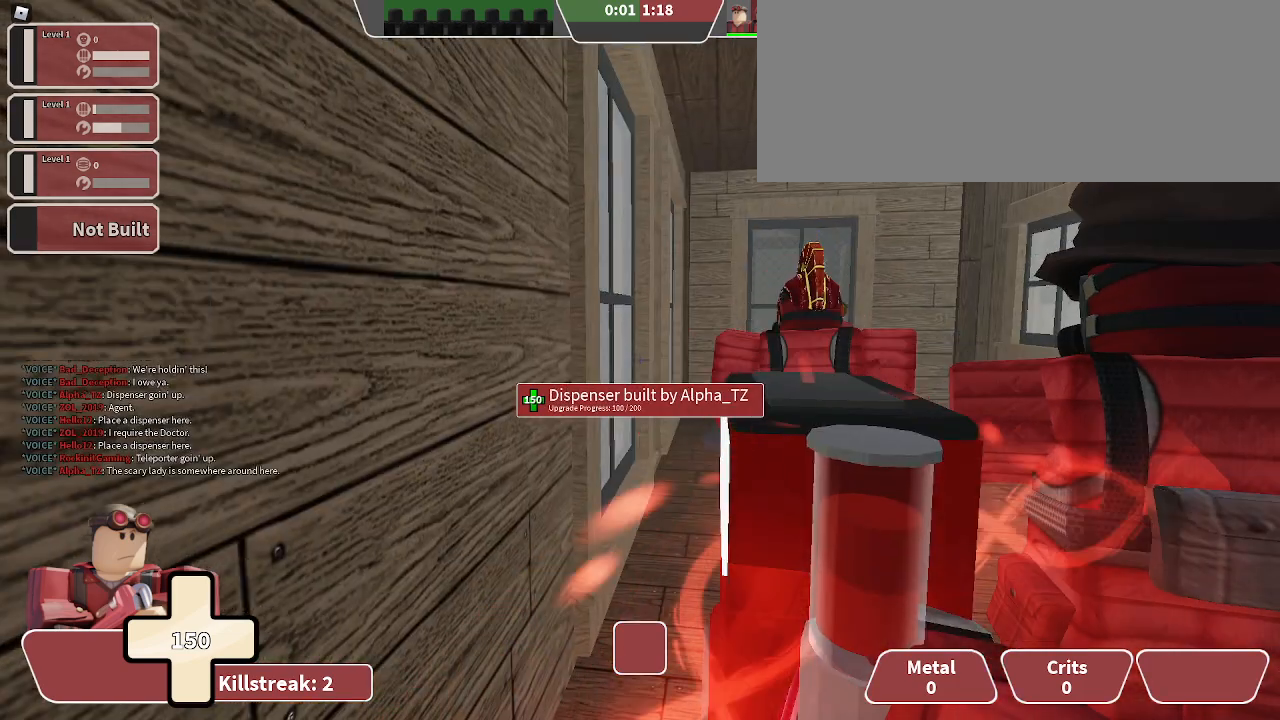
{"keys": [], "events": [[100, "d", "down"], [333, "d", "up"]]}
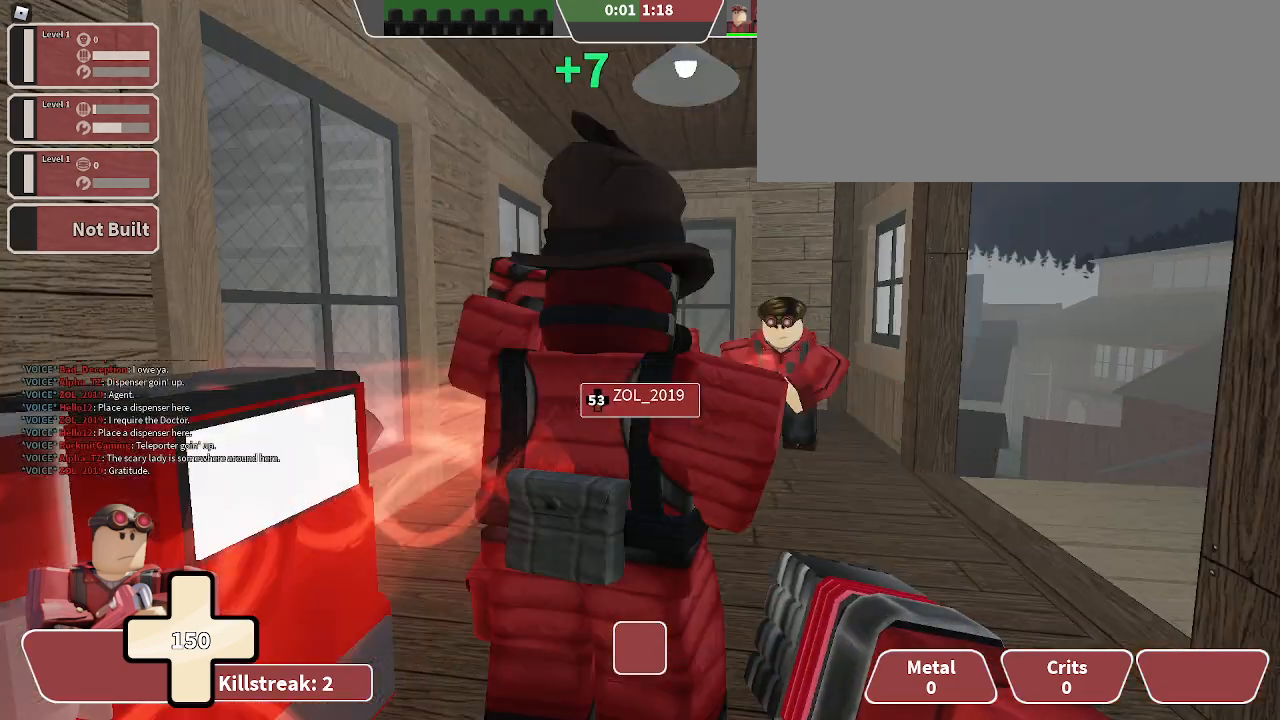
{"keys": ["w"], "events": [[467, "w", "down"]]}
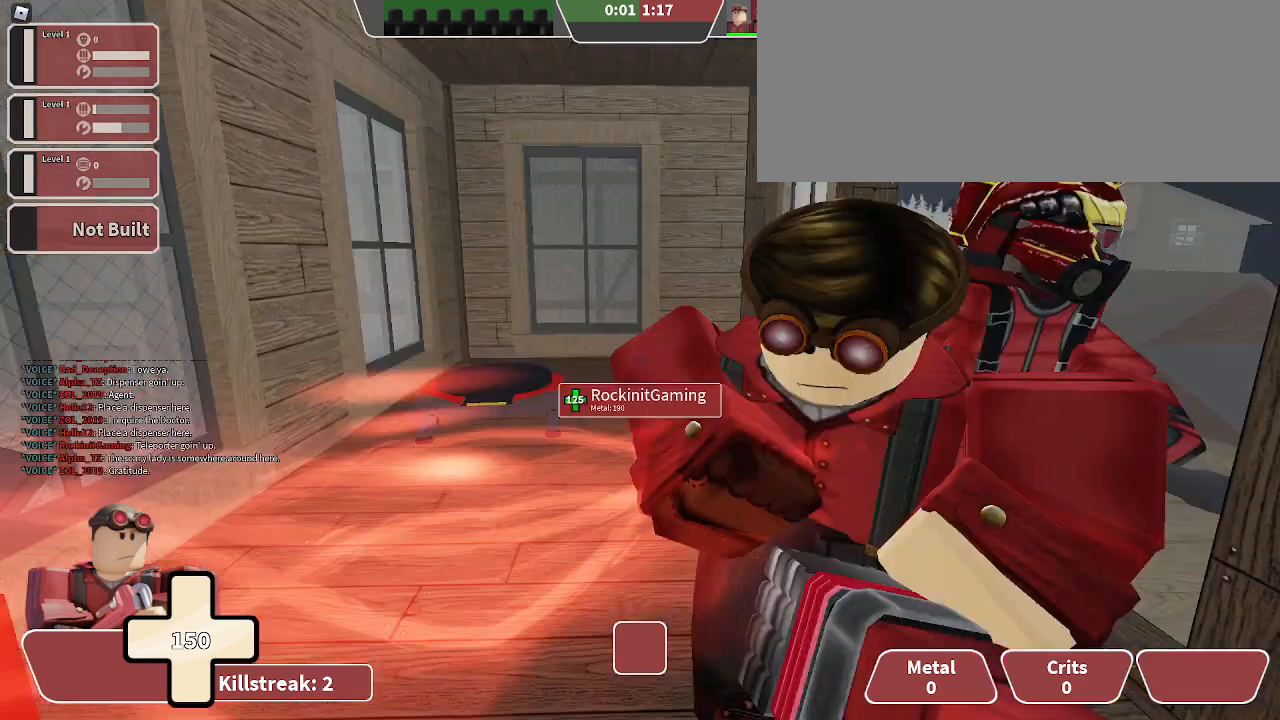
{"keys": ["s"], "events": [[133, "a", "down"], [233, "w", "up"], [333, "a", "up"], [433, "s", "down"]]}
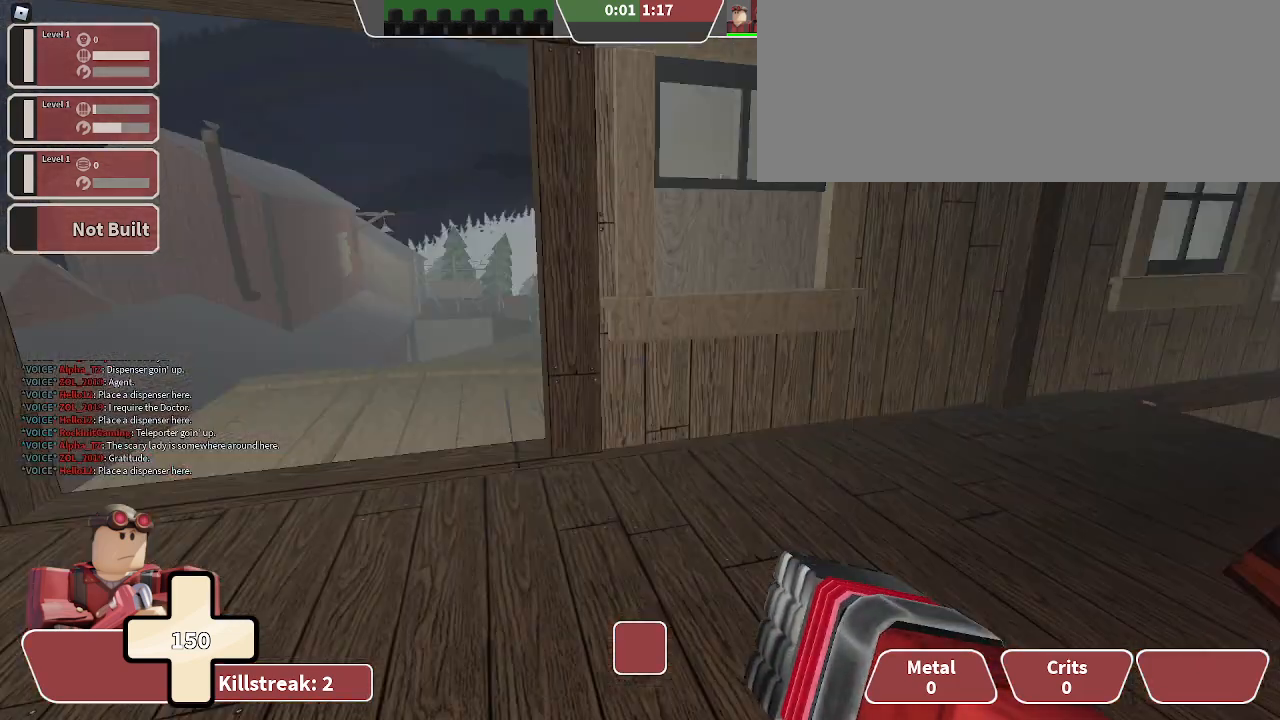
{"keys": [], "events": [[33, "s", "up"]]}
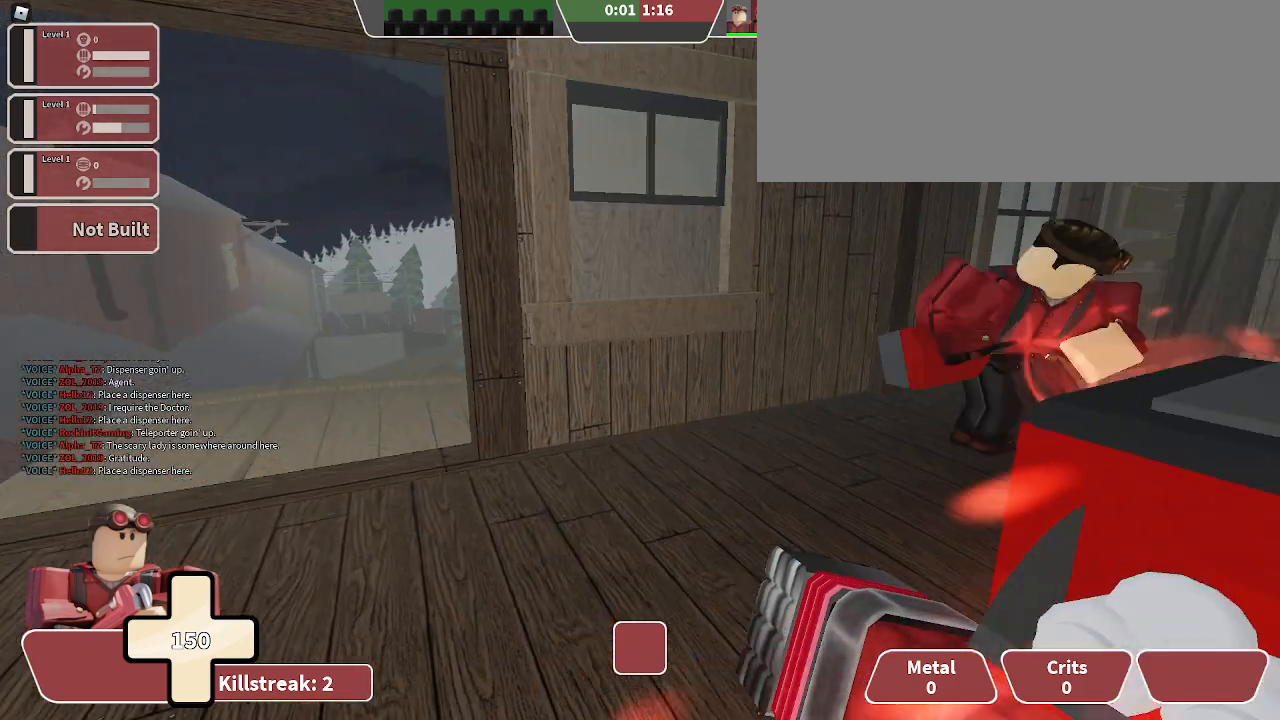
{"keys": ["w"], "events": [[33, "w", "down"], [167, "z", "down"], [300, "2", "down"], [300, "z", "up"], [400, "2", "up"]]}
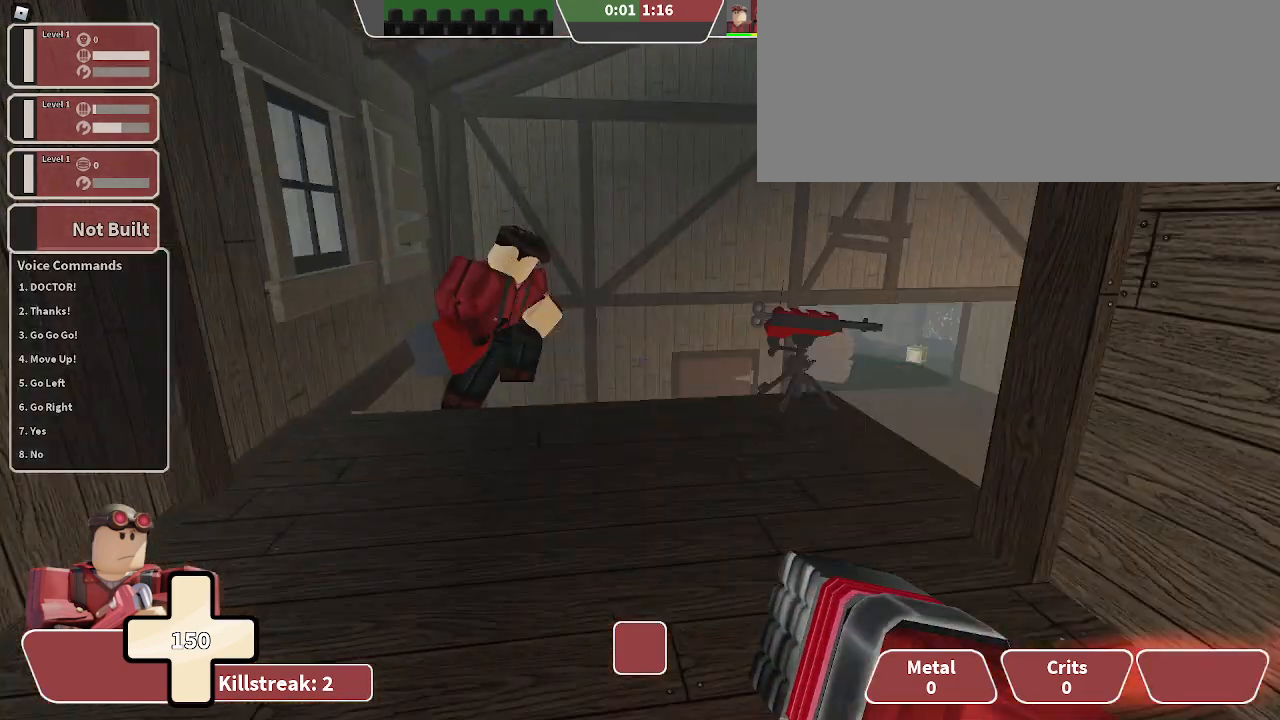
{"keys": ["w"], "events": [[33, "a", "down"], [167, "w", "up"], [433, "a", "up"], [433, "w", "down"]]}
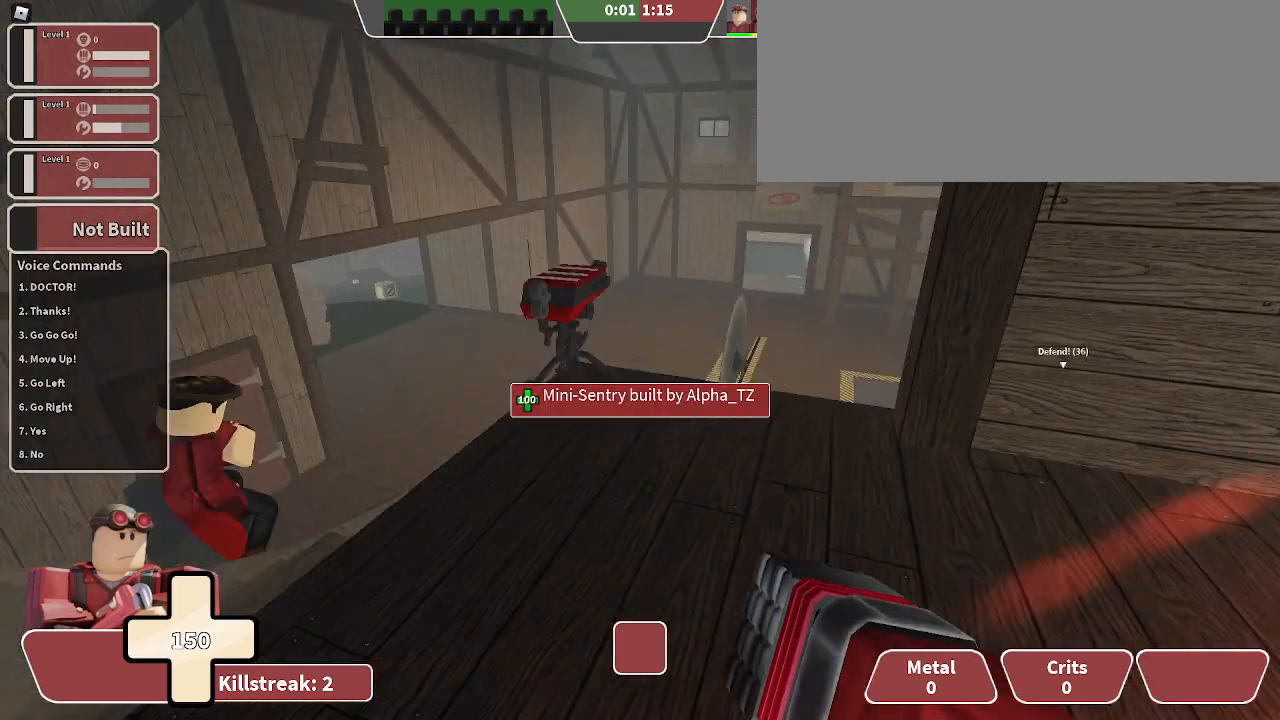
{"keys": ["s"], "events": [[100, "2", "down"], [100, "w", "up"], [200, "2", "up"], [333, "s", "down"]]}
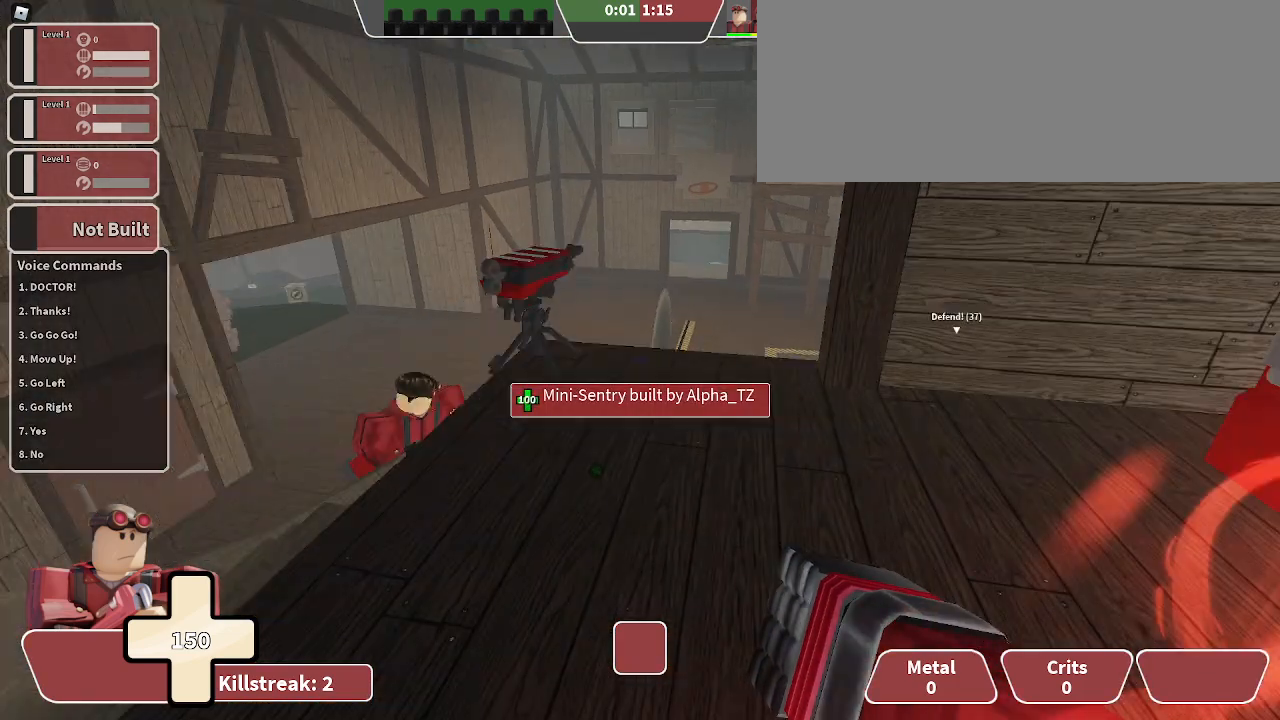
{"keys": ["a", "w"], "events": [[33, "2", "down"], [33, "s", "up"], [200, "2", "up"], [433, "a", "down"], [433, "w", "down"]]}
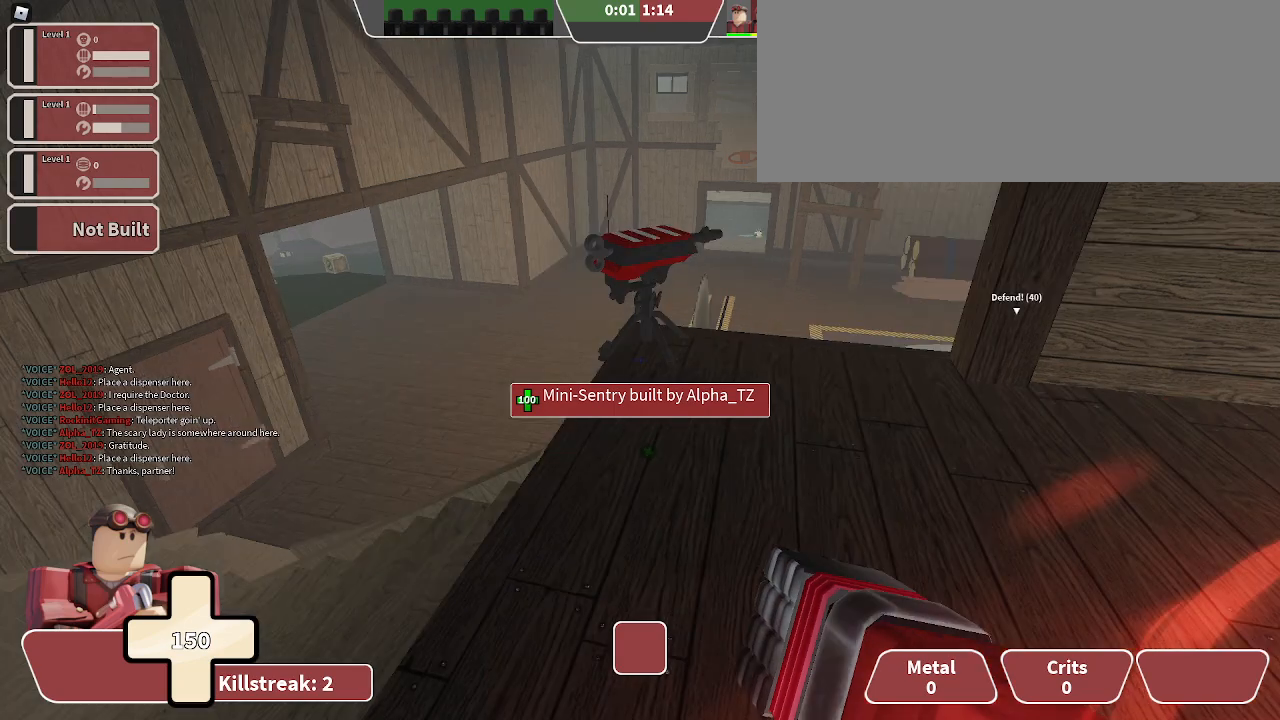
{"keys": []}
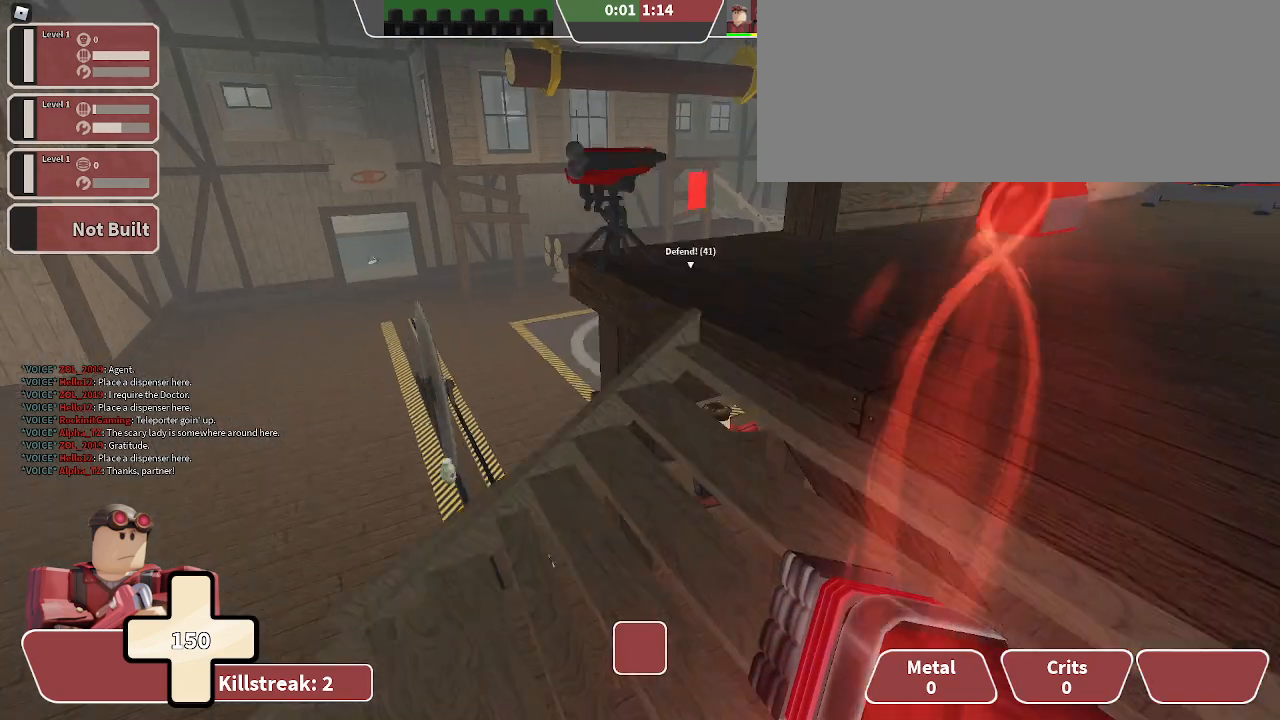
{"keys": ["d", "w"], "events": [[167, "w", "down"], [400, "d", "down"]]}
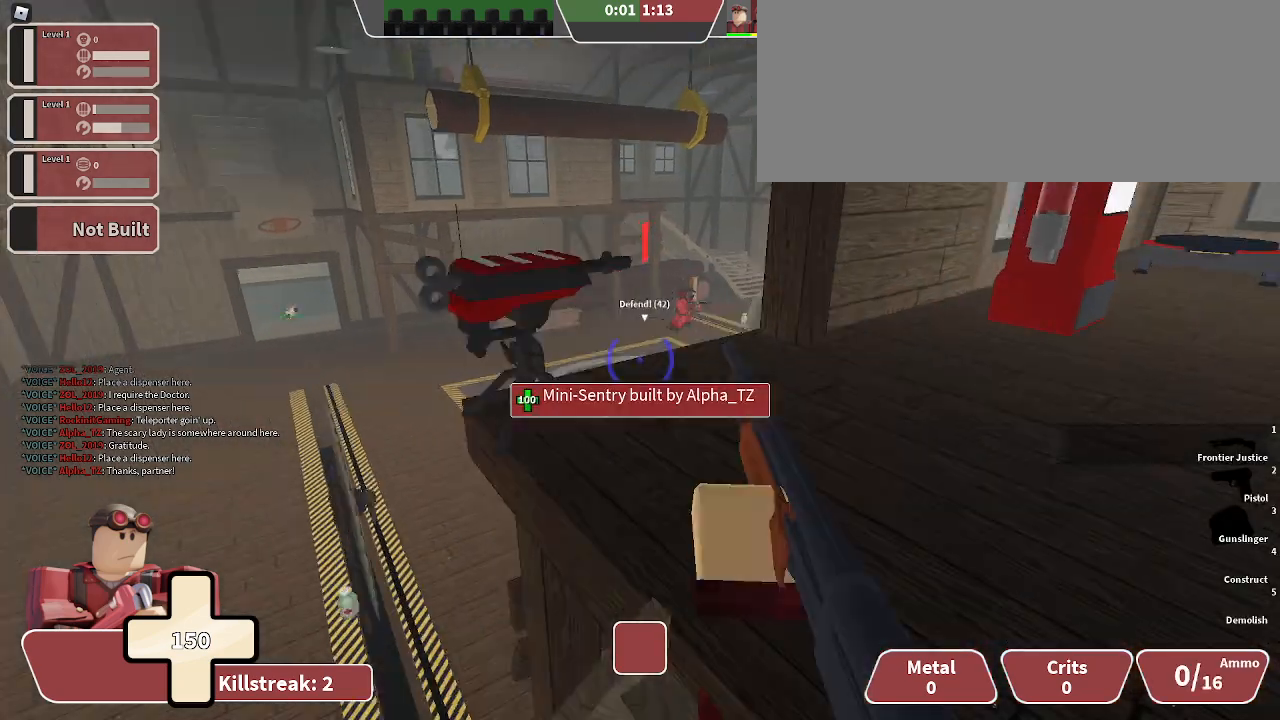
{"keys": ["d"], "events": [[67, "2", "down"], [200, "2", "up"], [433, "w", "up"]]}
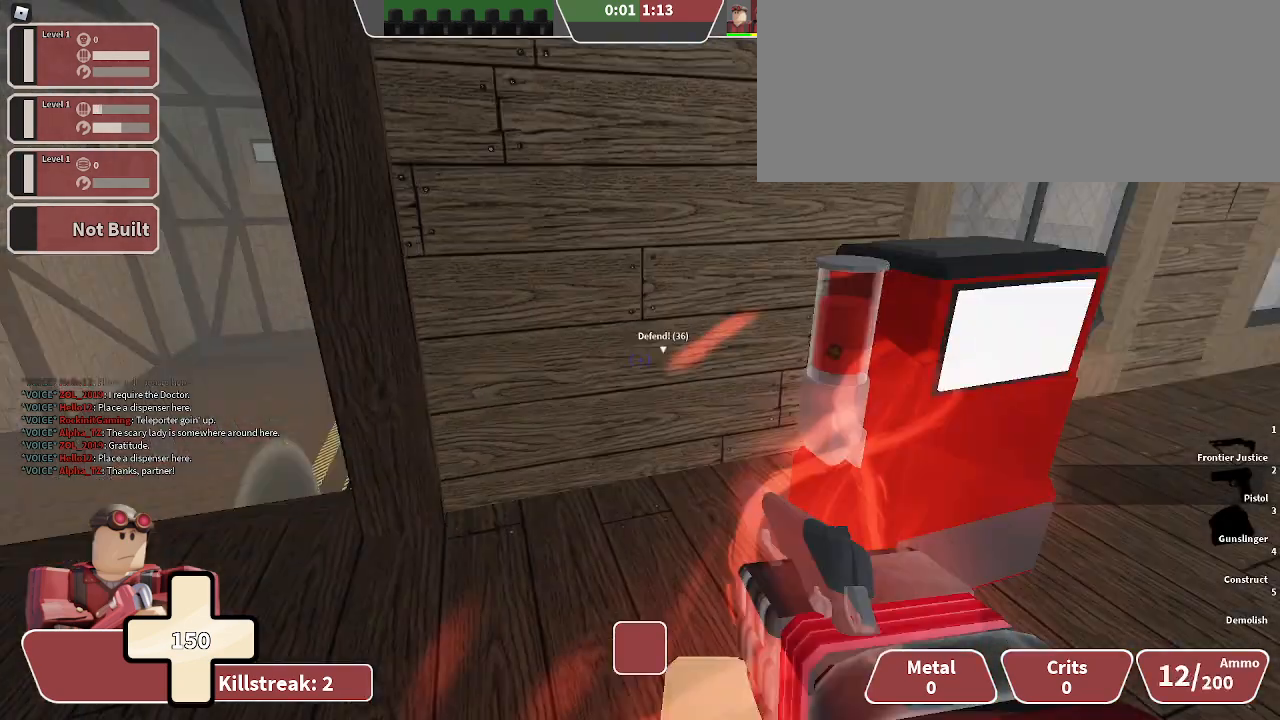
{"keys": ["w"], "events": [[100, "a", "down"], [100, "d", "up"], [500, "a", "up"], [500, "w", "down"]]}
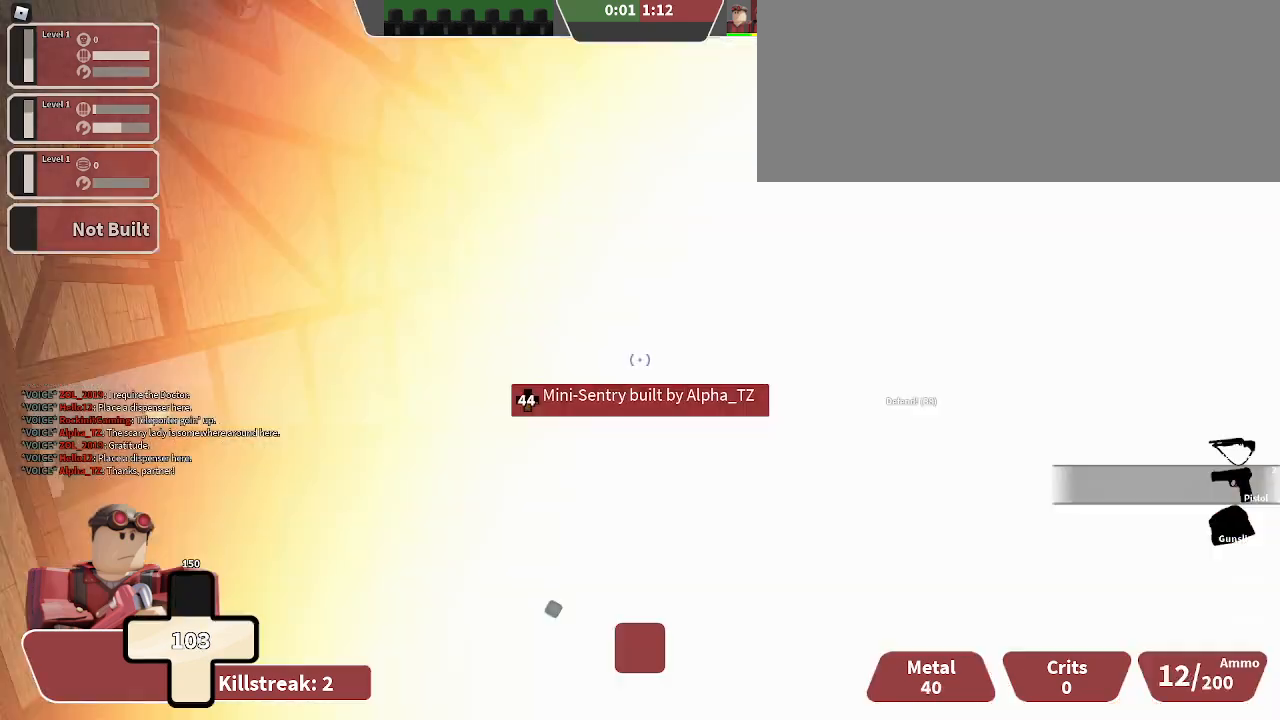
{"keys": []}
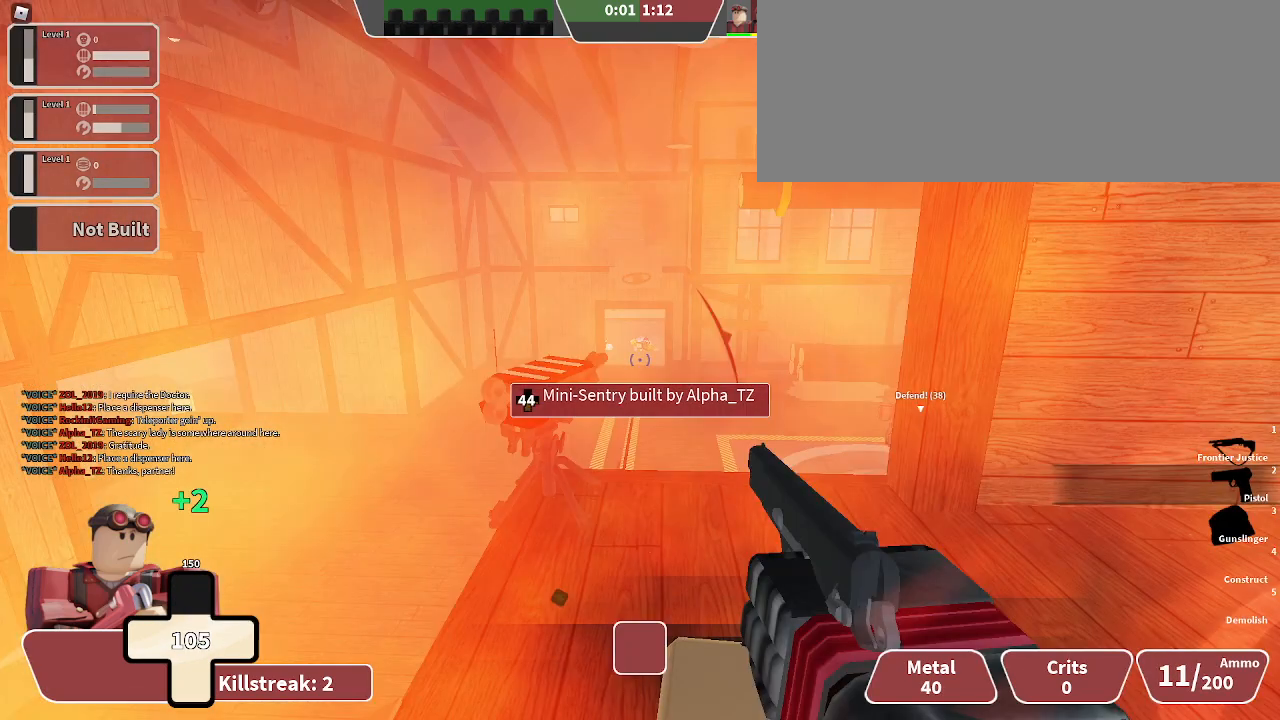
{"keys": [], "events": [[233, "s", "down"], [367, "s", "up"]]}
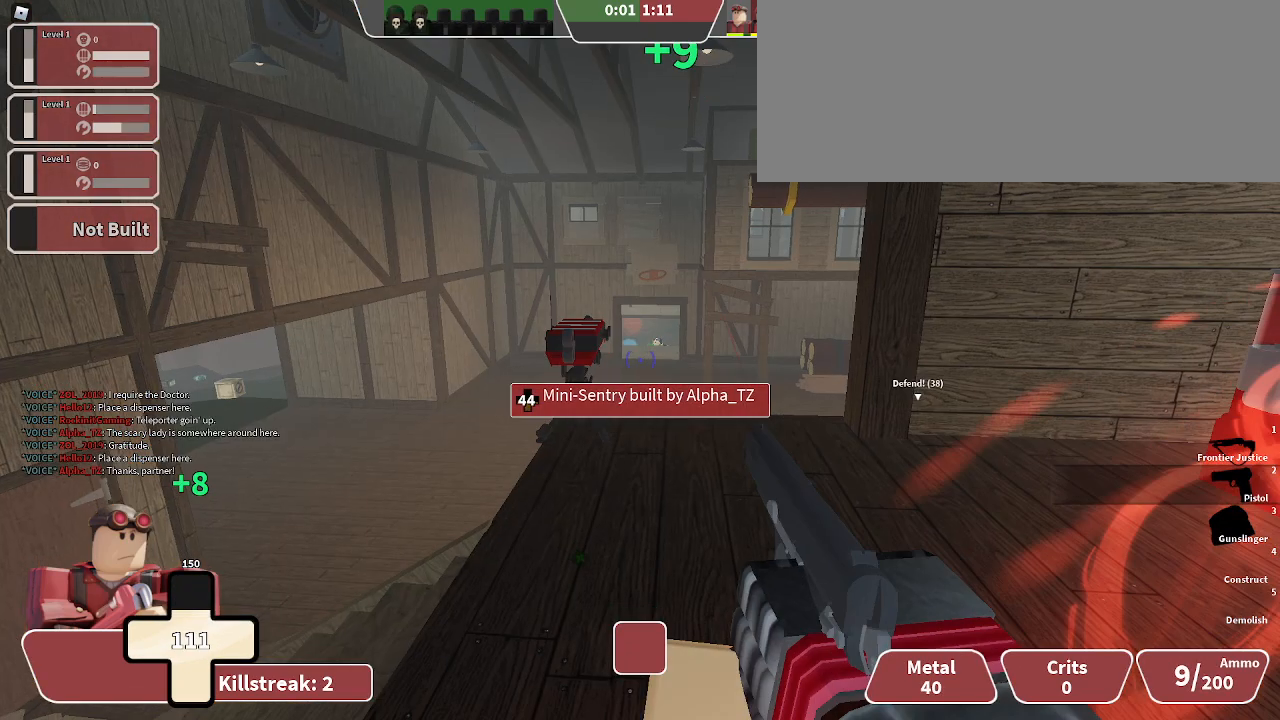
{"keys": [], "events": [[133, "w", "down"], [433, "w", "up"]]}
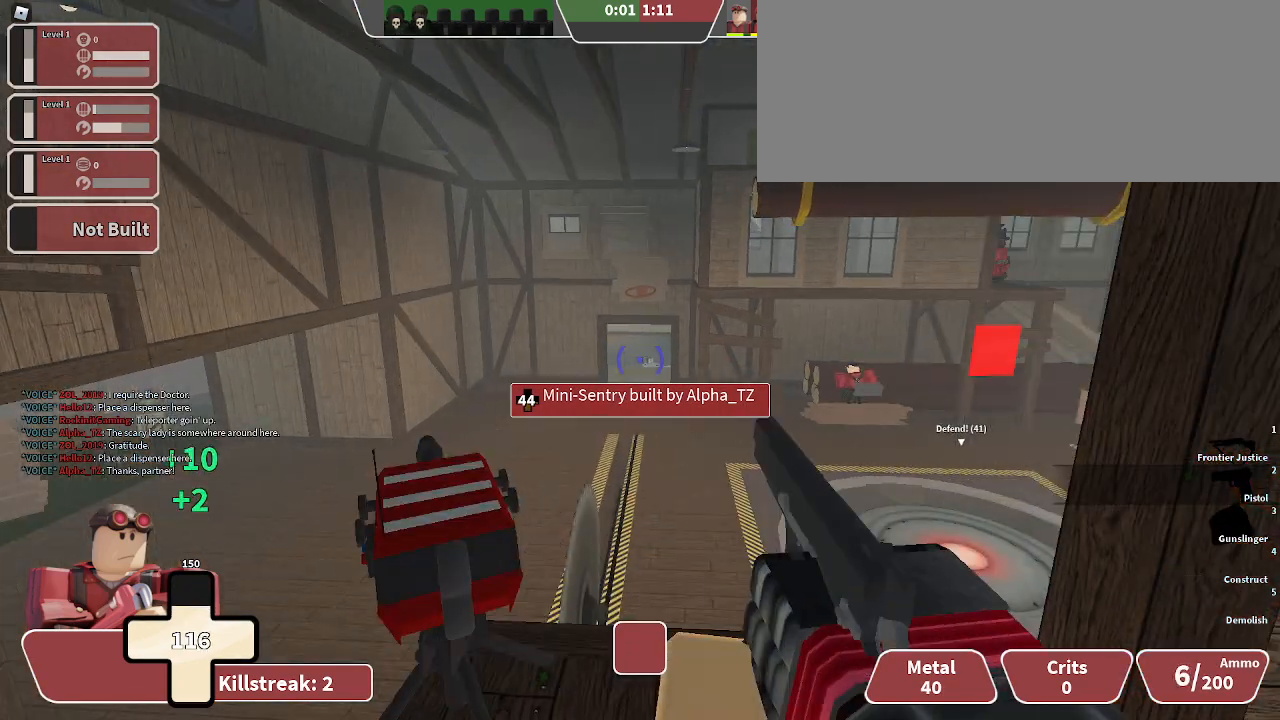
{"keys": [], "events": [[100, "s", "down"], [367, "s", "up"]]}
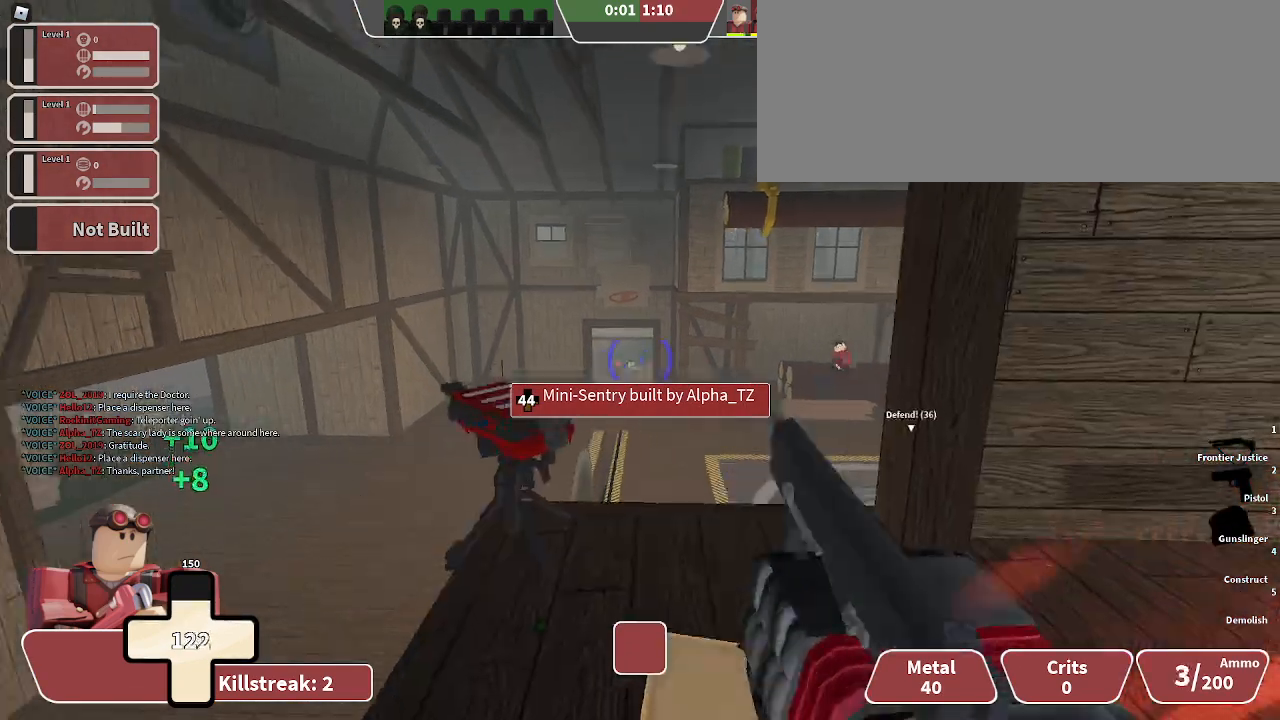
{"keys": ["w"], "events": [[67, "d", "down"], [67, "w", "down"], [200, "d", "up"]]}
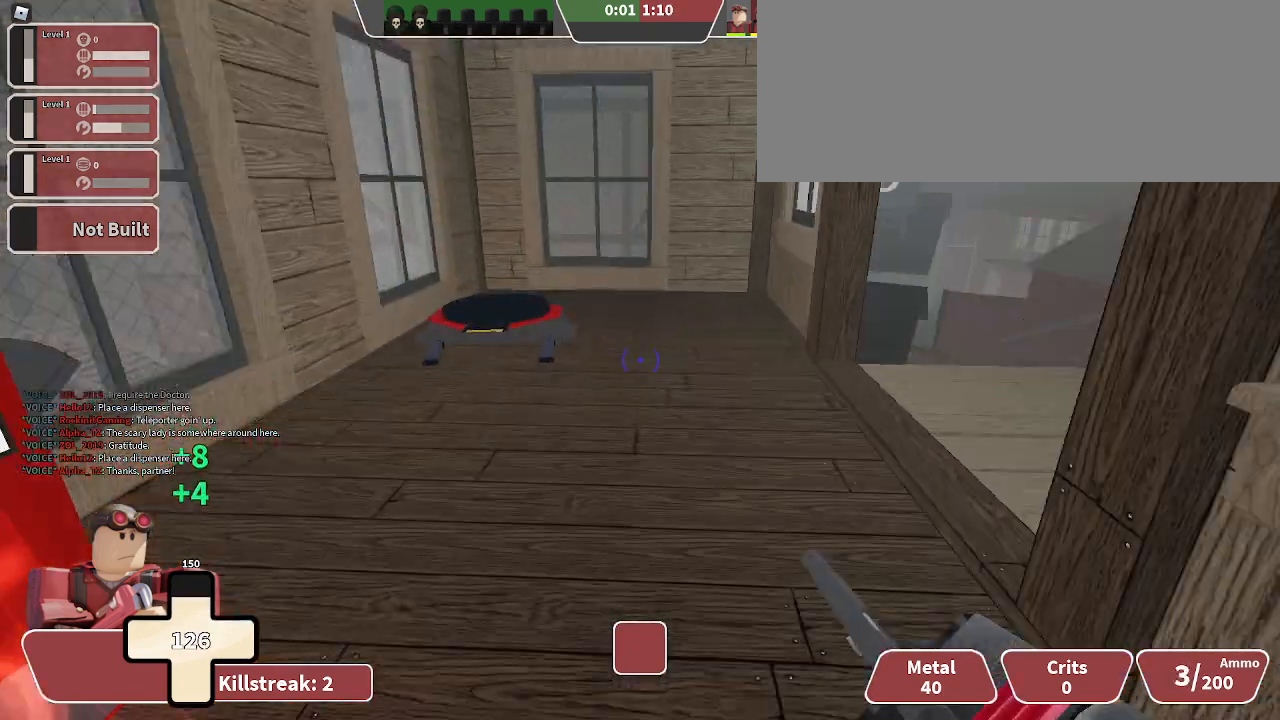
{"keys": [], "events": [[67, "a", "down"], [267, "w", "up"], [467, "a", "up"]]}
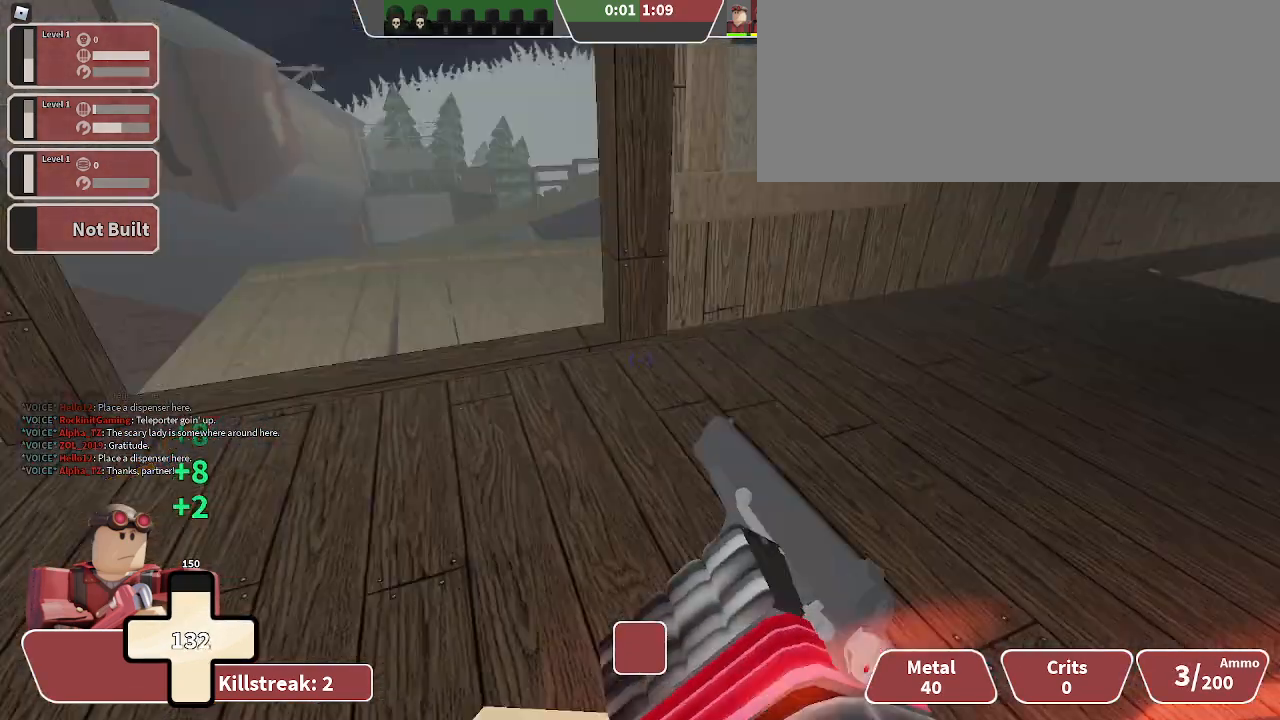
{"keys": [], "events": [[67, "s", "down"], [167, "s", "up"], [167, "x", "down"], [300, "1", "down"], [300, "x", "up"], [400, "1", "up"]]}
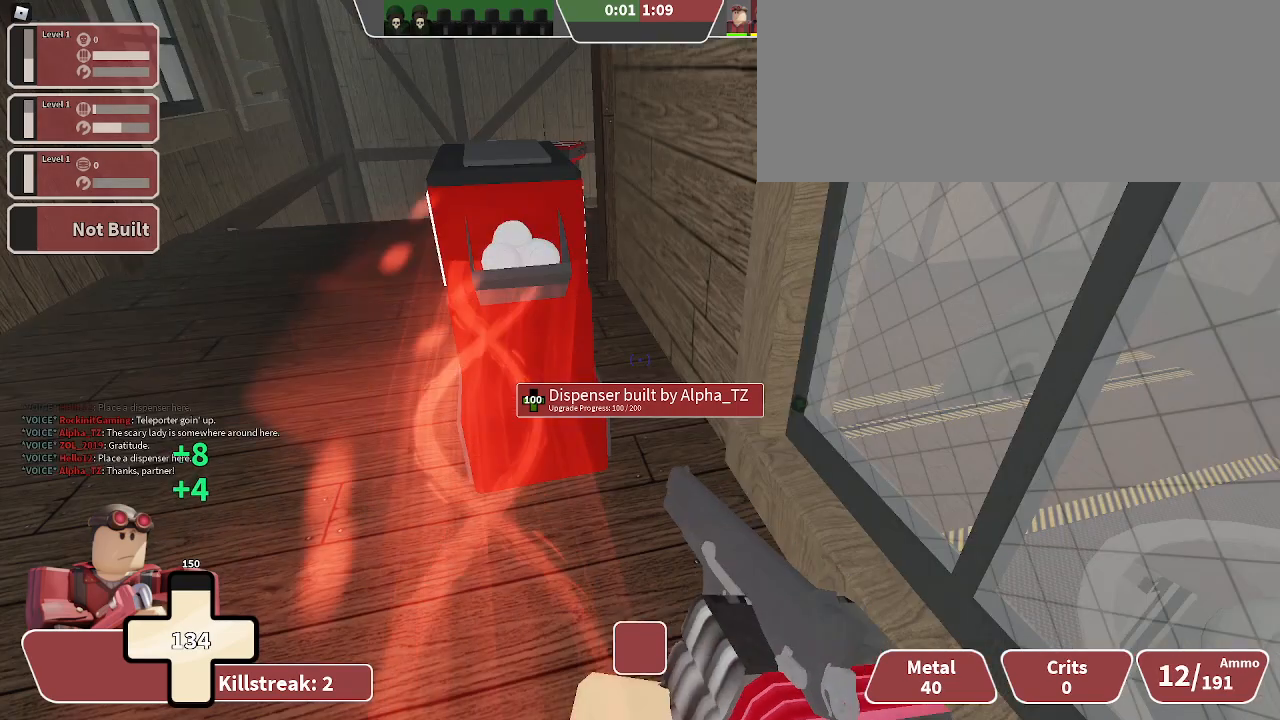
{"keys": ["3"], "events": [[133, "w", "down"], [267, "w", "up"], [400, "3", "down"]]}
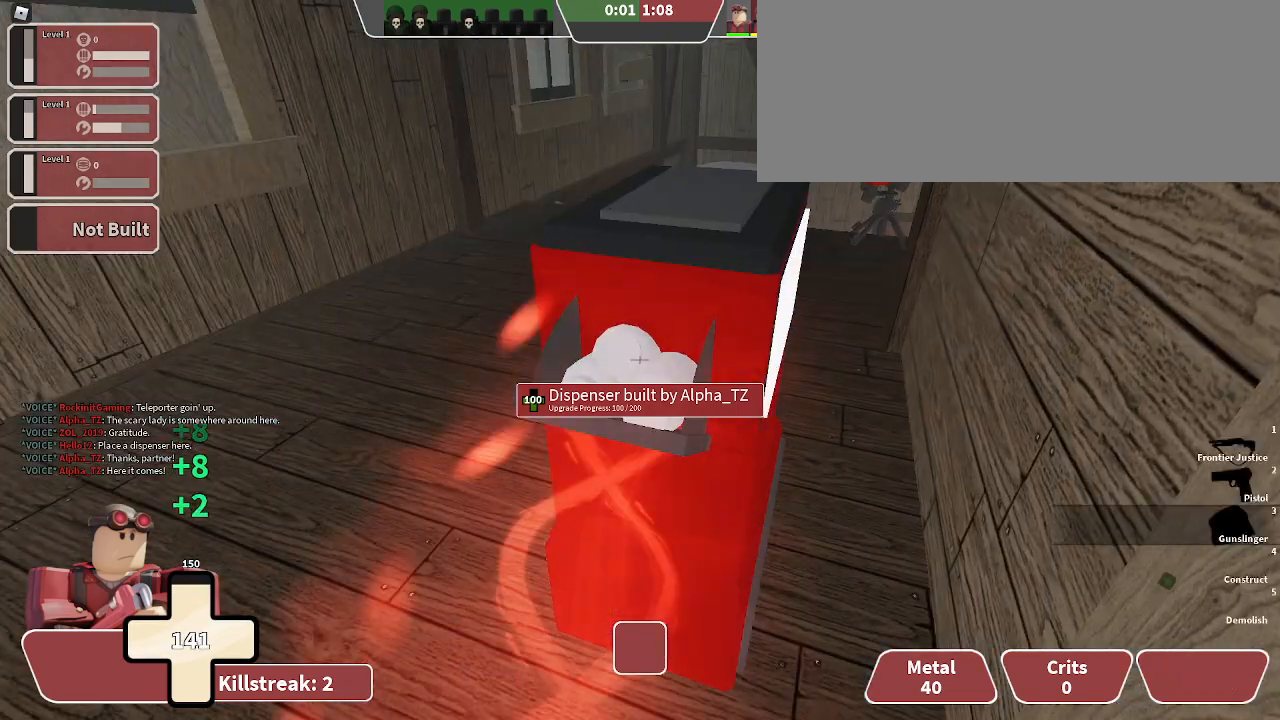
{"keys": [], "events": [[33, "3", "up"]]}
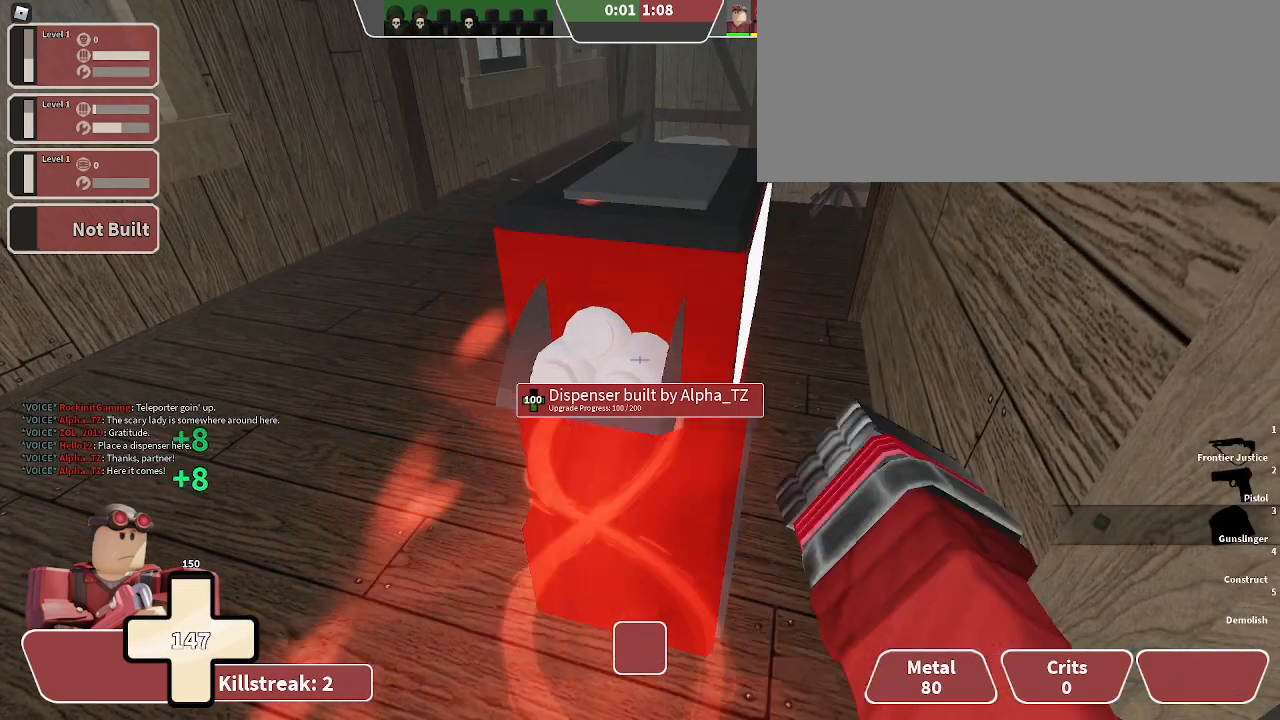
{"keys": [], "events": []}
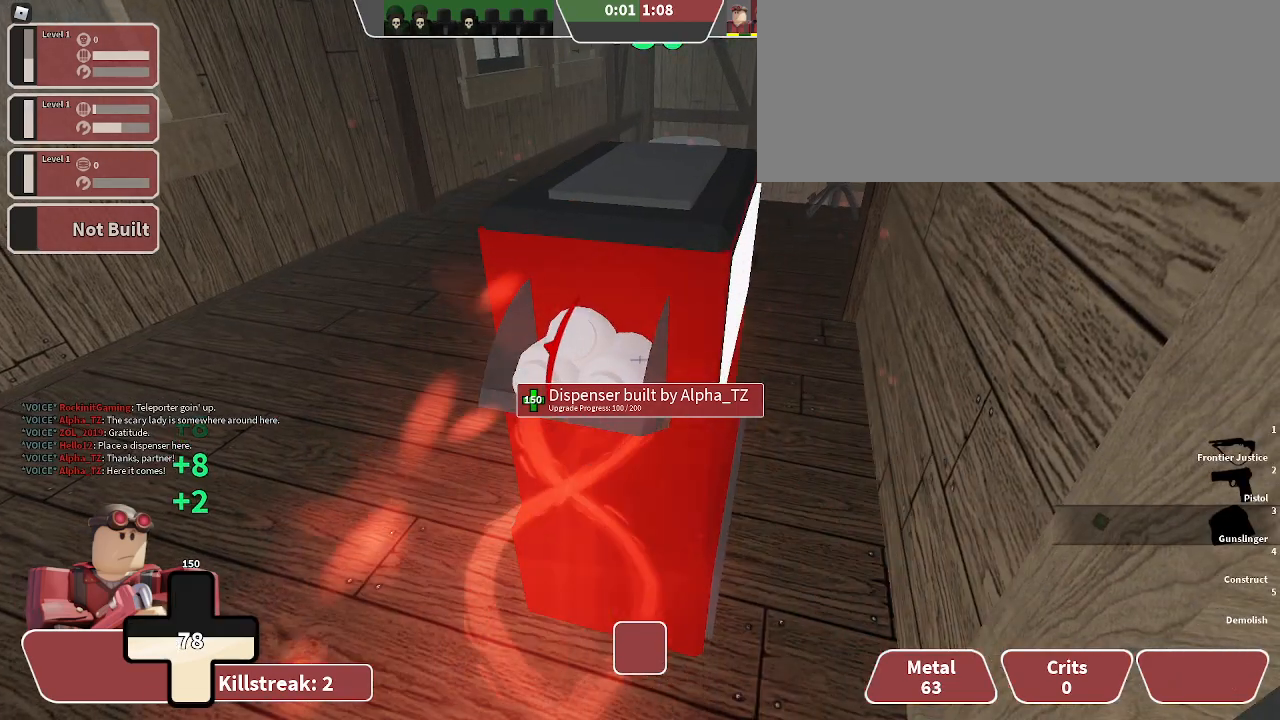
{"keys": [], "events": []}